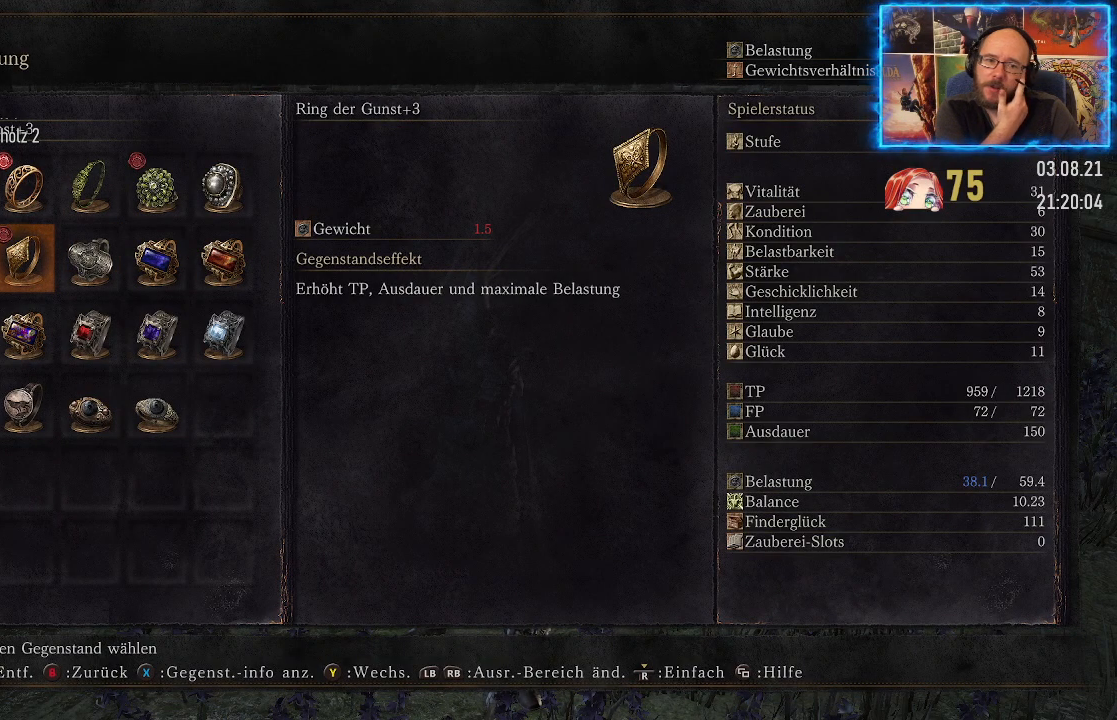
Gameplay with a controller (Xbox layout); each line is a JSON object with the inputs held at the frame after it. "events" lists button and stick changes between this image and that frame as [ms after this image, input, new state], when the widget could be followed in between. Not read: L2 R1.
{"buttons": [], "left_stick": "center", "right_stick": "center", "events": []}
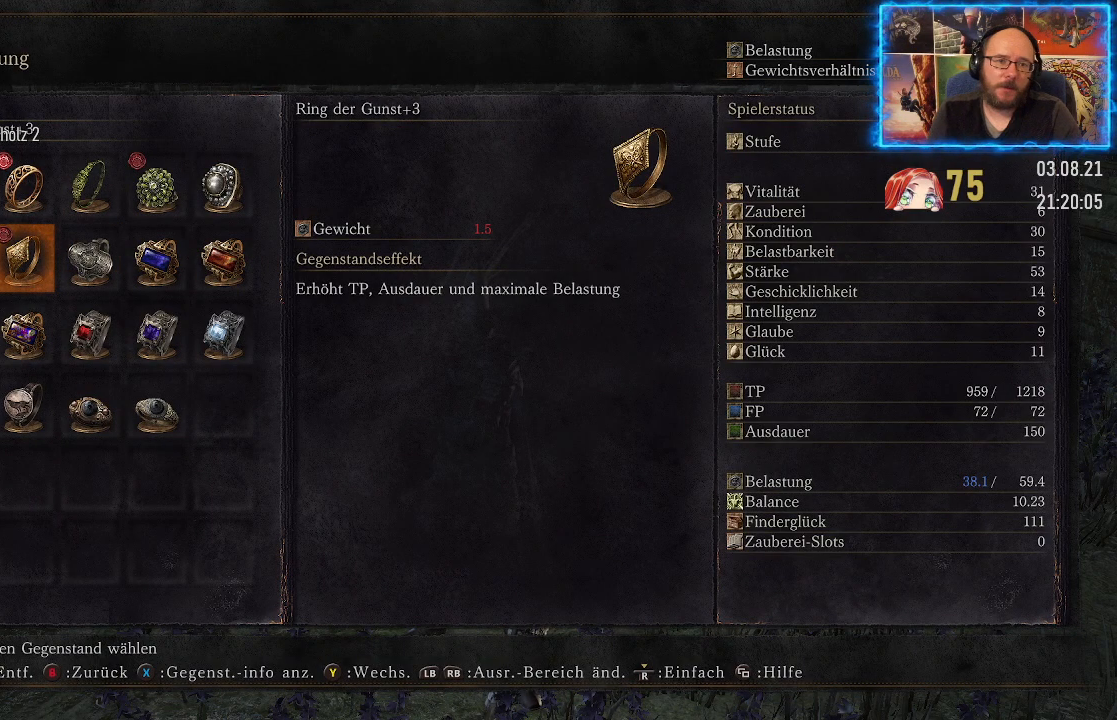
{"buttons": [], "left_stick": "center", "right_stick": "center", "events": []}
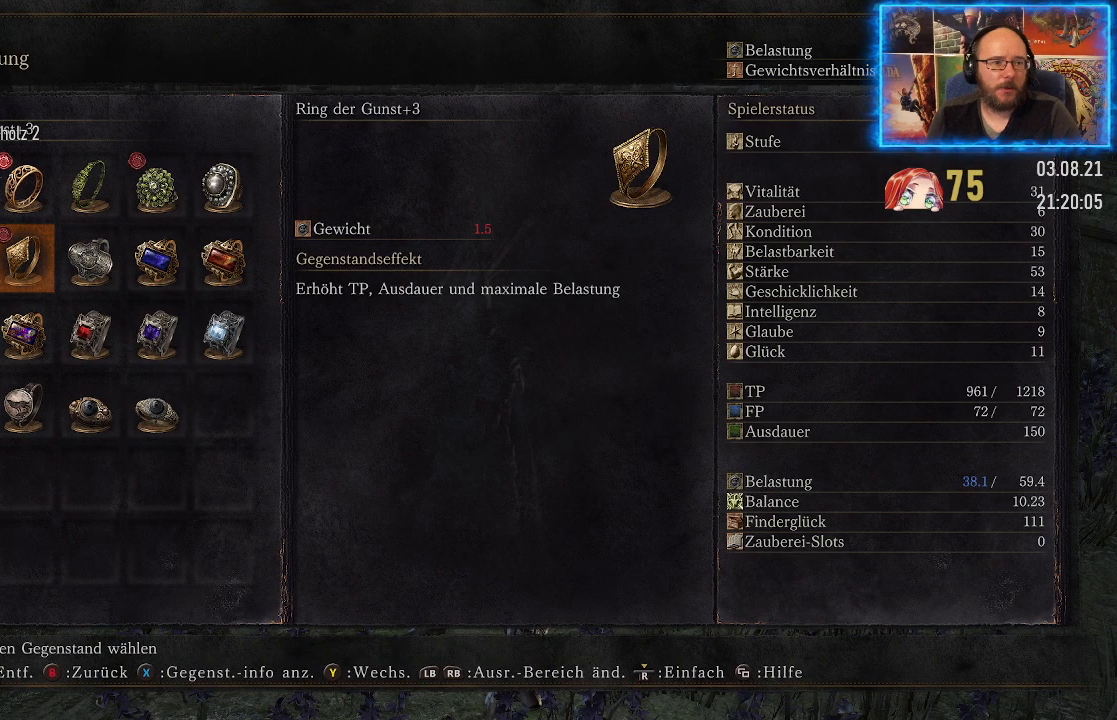
{"buttons": ["DPAD_RIGHT"], "left_stick": "center", "right_stick": "center", "events": [[233, "DPAD_RIGHT", "down"], [317, "DPAD_RIGHT", "up"], [450, "DPAD_RIGHT", "down"]]}
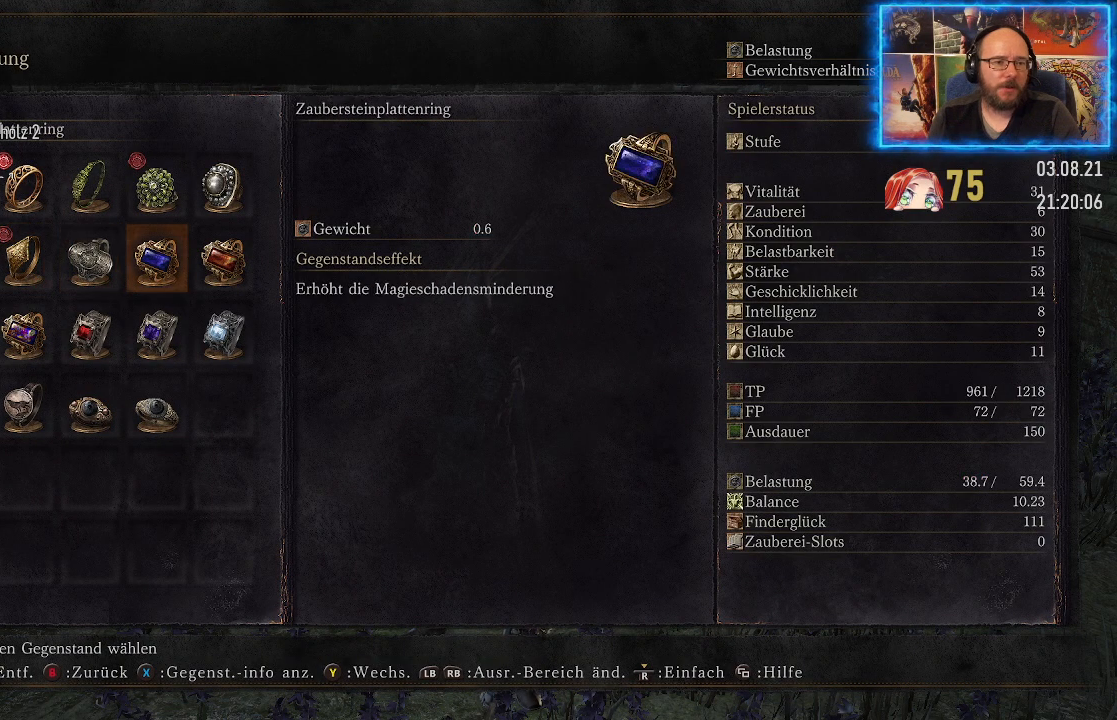
{"buttons": [], "left_stick": "center", "right_stick": "center", "events": [[33, "DPAD_RIGHT", "up"], [233, "DPAD_UP", "down"], [333, "DPAD_UP", "up"]]}
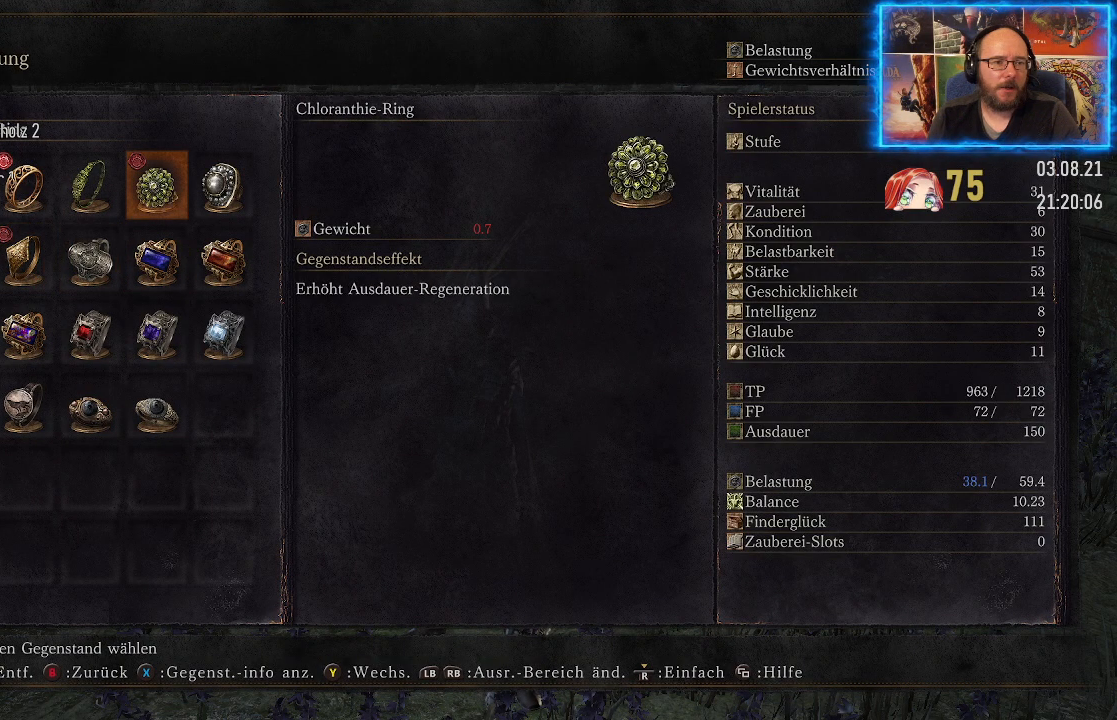
{"buttons": [], "left_stick": "center", "right_stick": "center", "events": [[117, "DPAD_DOWN", "down"], [217, "DPAD_DOWN", "up"], [317, "DPAD_DOWN", "down"], [433, "DPAD_DOWN", "up"]]}
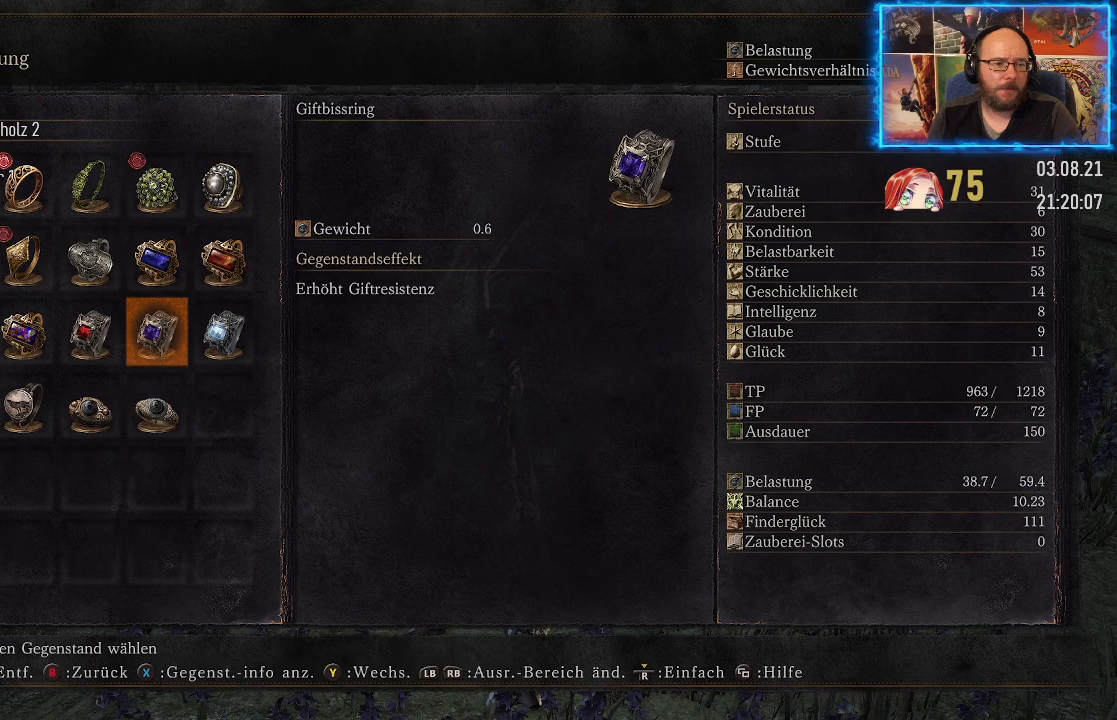
{"buttons": [], "left_stick": "center", "right_stick": "center", "events": [[83, "DPAD_DOWN", "down"], [167, "DPAD_DOWN", "up"], [350, "DPAD_LEFT", "down"], [450, "DPAD_LEFT", "up"]]}
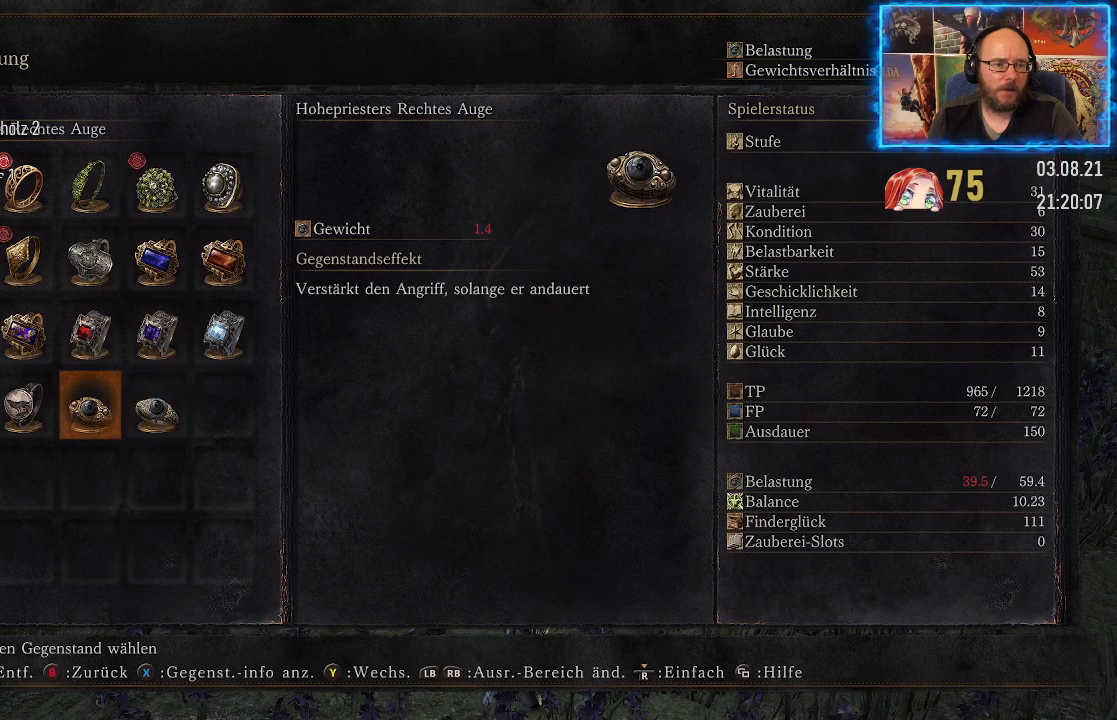
{"buttons": [], "left_stick": "center", "right_stick": "center", "events": [[50, "DPAD_LEFT", "down"], [150, "DPAD_LEFT", "up"]]}
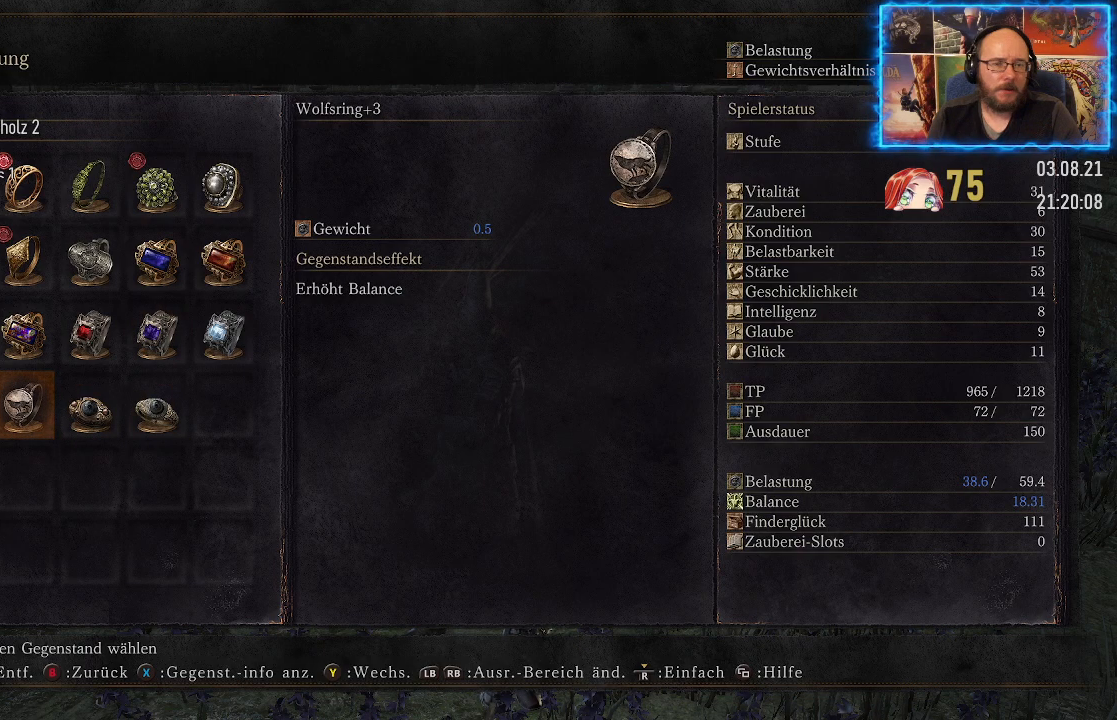
{"buttons": [], "left_stick": "center", "right_stick": "center", "events": []}
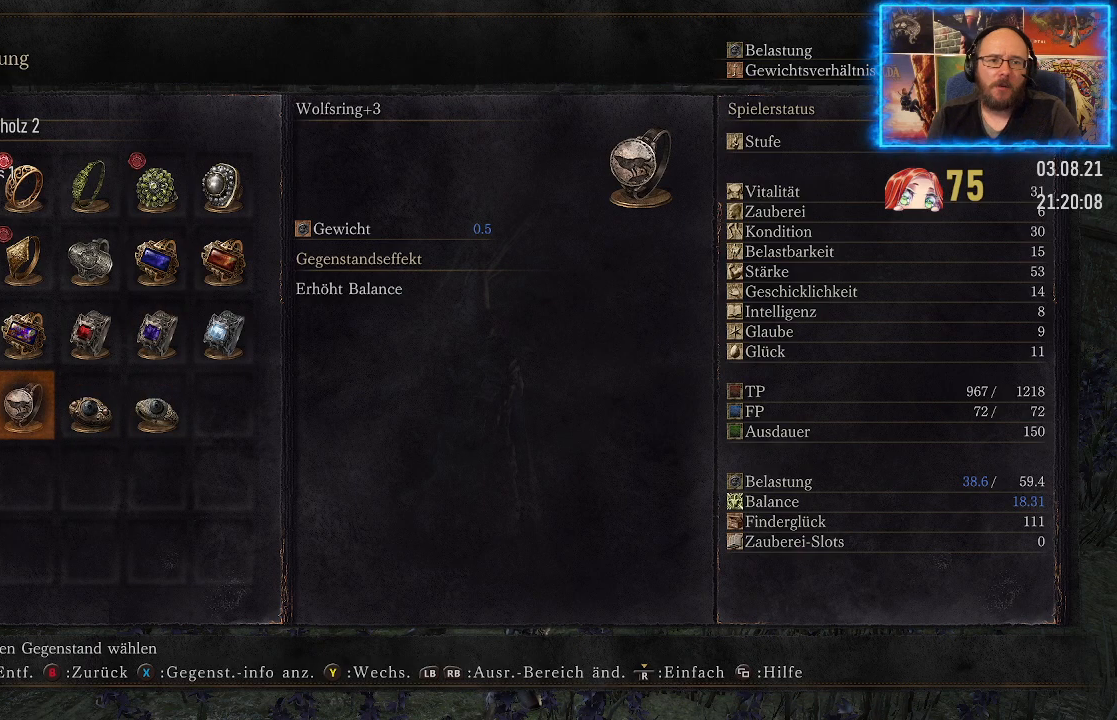
{"buttons": [], "left_stick": "center", "right_stick": "center", "events": []}
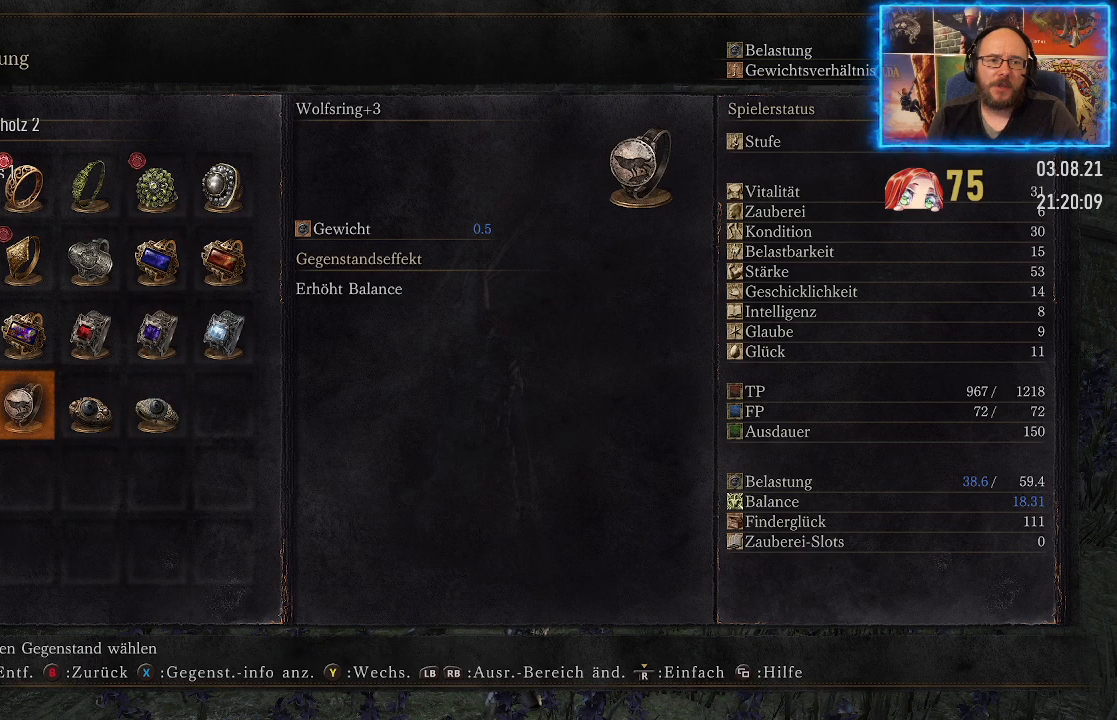
{"buttons": [], "left_stick": "center", "right_stick": "center", "events": []}
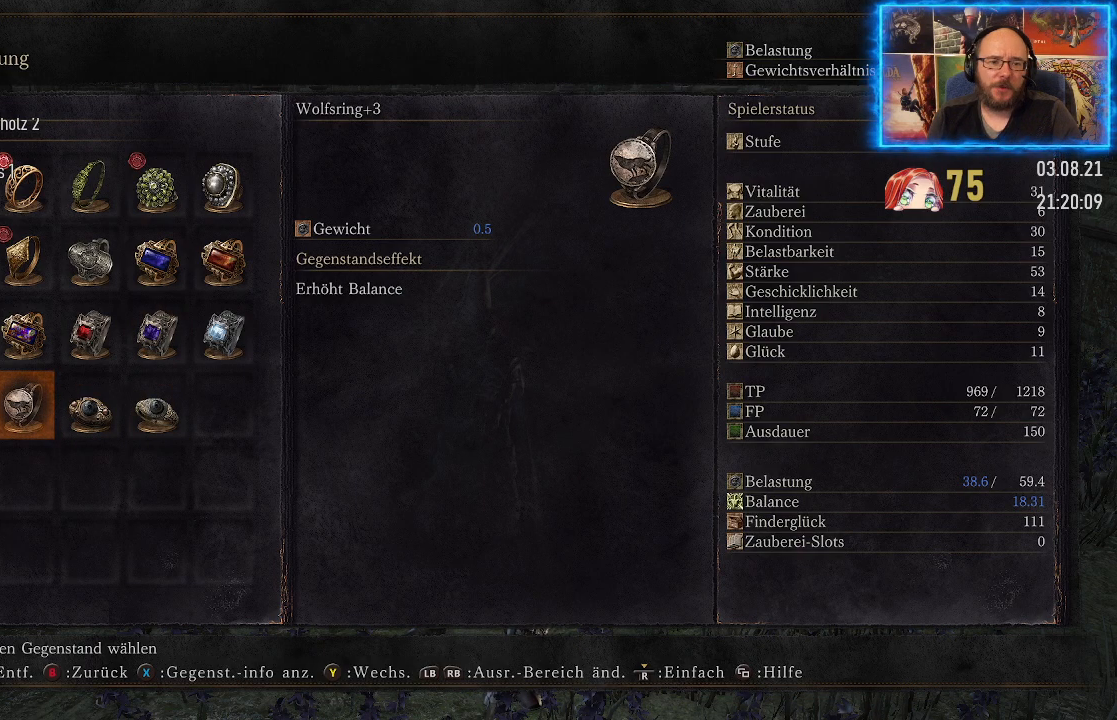
{"buttons": [], "left_stick": "center", "right_stick": "center", "events": []}
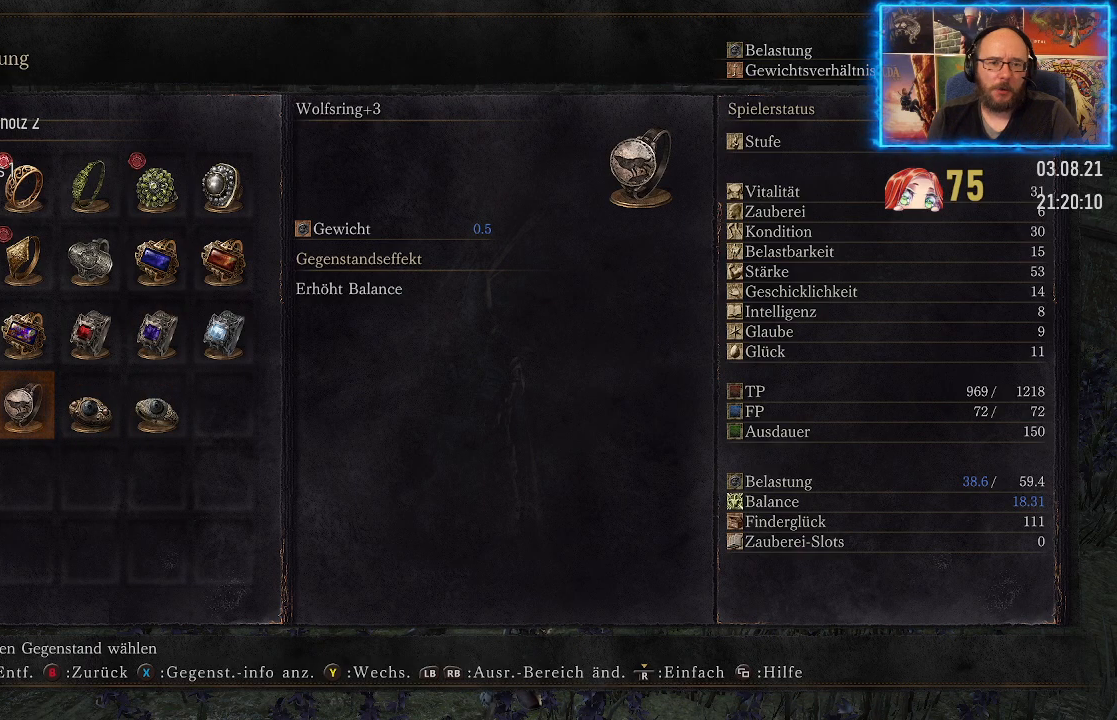
{"buttons": [], "left_stick": "center", "right_stick": "center", "events": []}
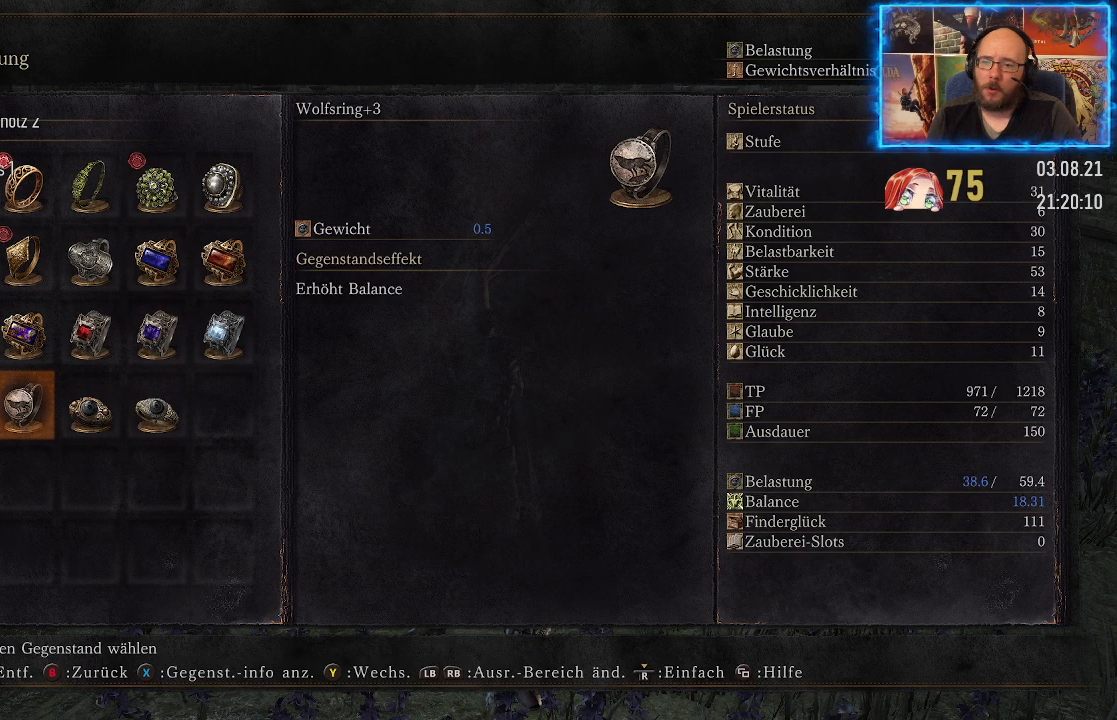
{"buttons": [], "left_stick": "center", "right_stick": "center", "events": []}
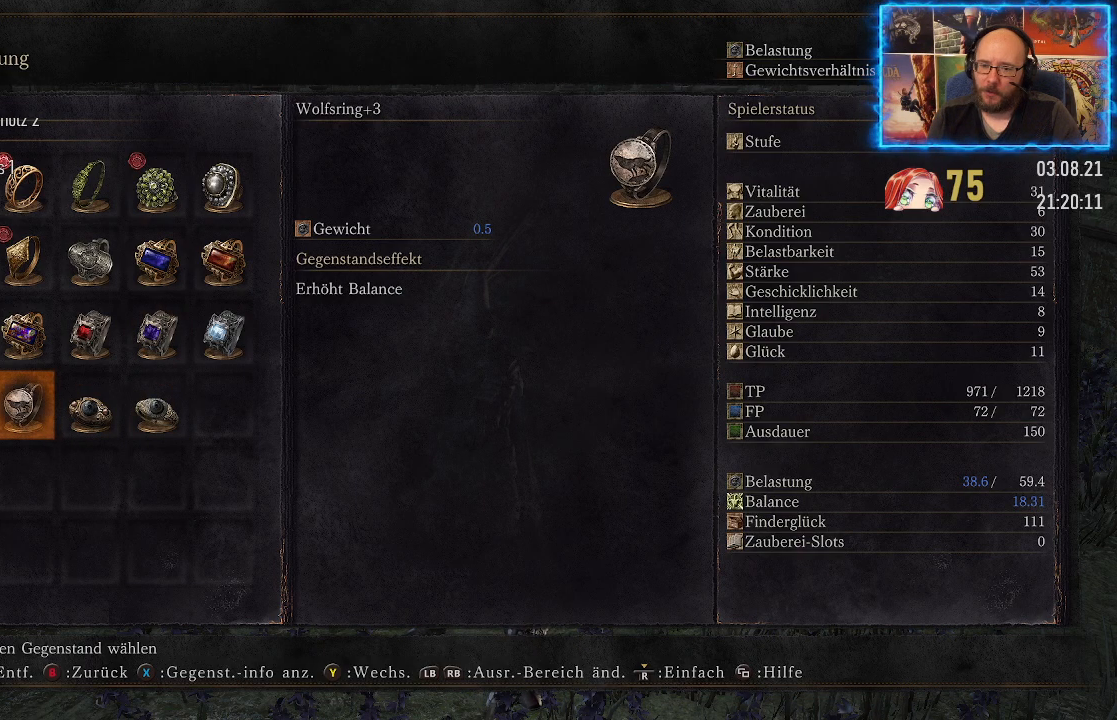
{"buttons": [], "left_stick": "center", "right_stick": "center", "events": [[333, "DPAD_RIGHT", "down"], [417, "DPAD_RIGHT", "up"]]}
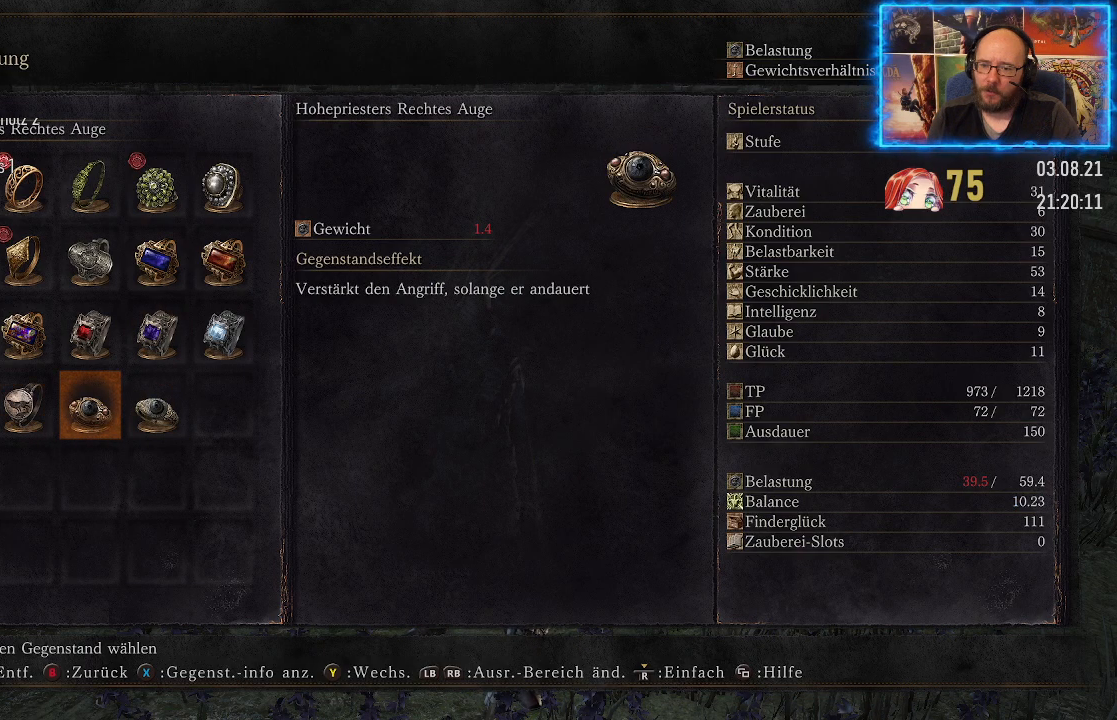
{"buttons": [], "left_stick": "center", "right_stick": "center", "events": []}
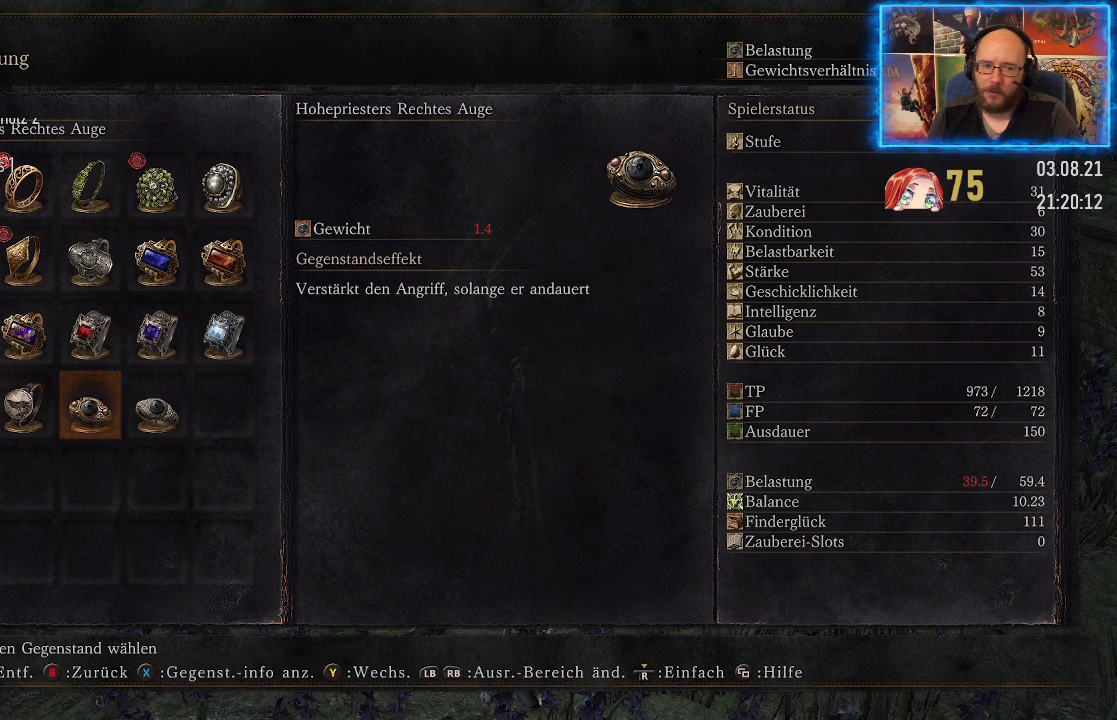
{"buttons": [], "left_stick": "center", "right_stick": "center", "events": [[317, "DPAD_LEFT", "down"], [467, "DPAD_LEFT", "up"]]}
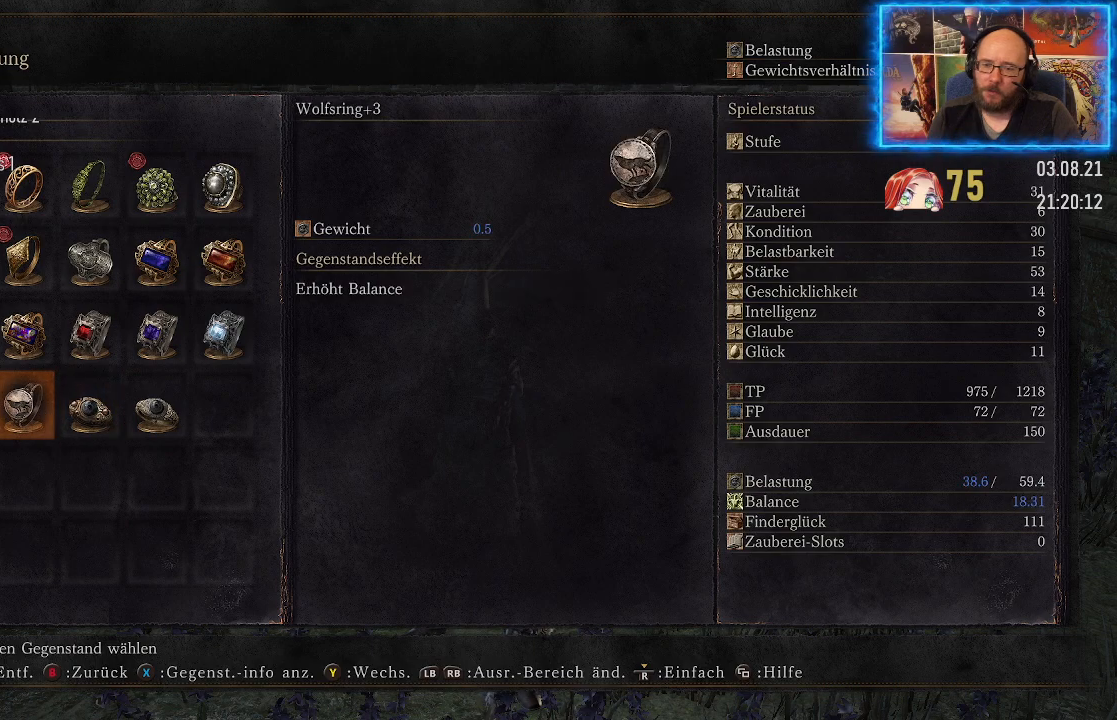
{"buttons": [], "left_stick": "center", "right_stick": "center", "events": [[267, "DPAD_RIGHT", "down"], [383, "DPAD_RIGHT", "up"]]}
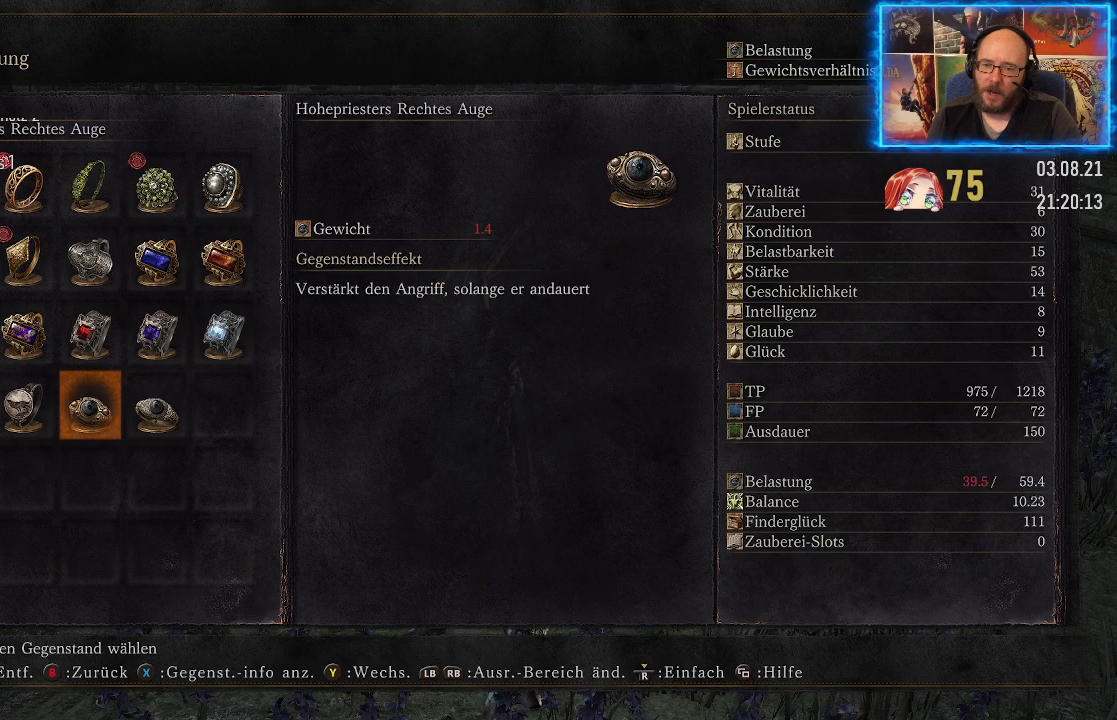
{"buttons": [], "left_stick": "center", "right_stick": "center", "events": [[100, "DPAD_LEFT", "down"], [233, "DPAD_LEFT", "up"]]}
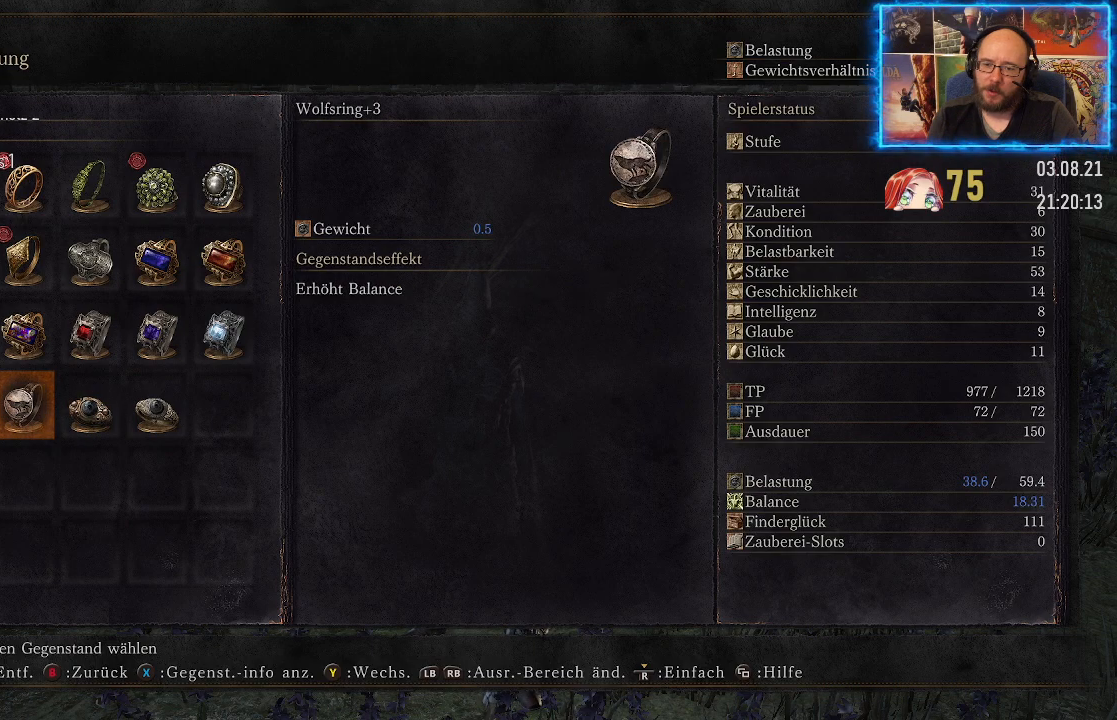
{"buttons": [], "left_stick": "center", "right_stick": "center", "events": [[217, "DPAD_RIGHT", "down"], [317, "DPAD_RIGHT", "up"]]}
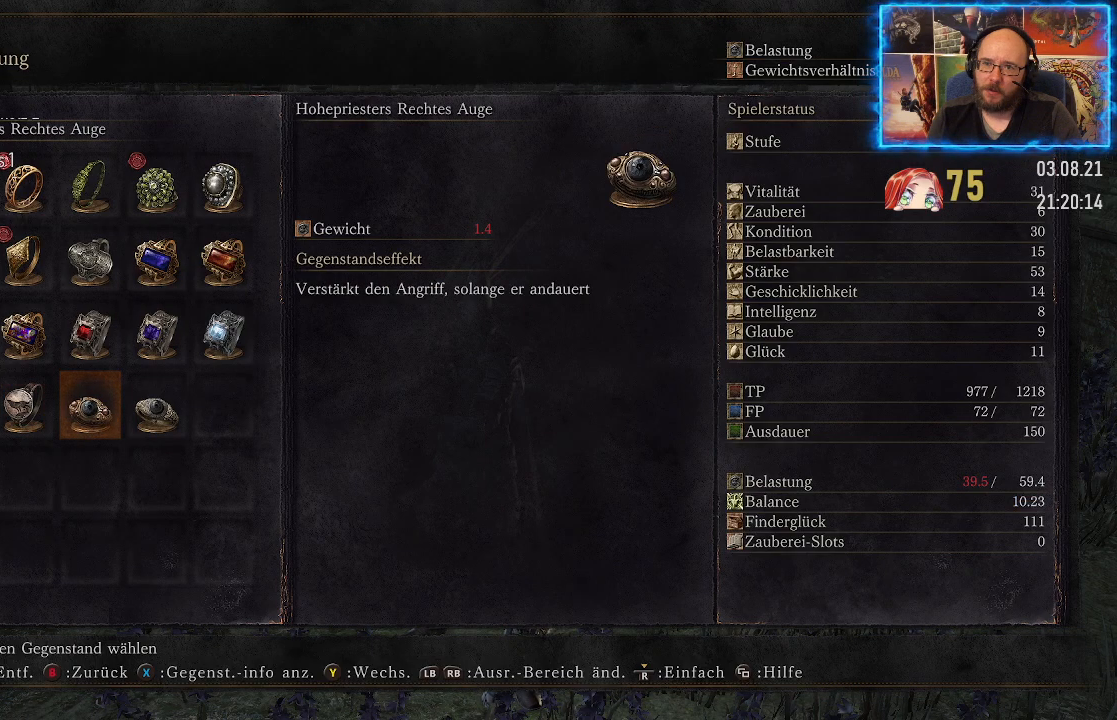
{"buttons": [], "left_stick": "center", "right_stick": "center", "events": [[50, "DPAD_LEFT", "down"], [150, "DPAD_LEFT", "up"]]}
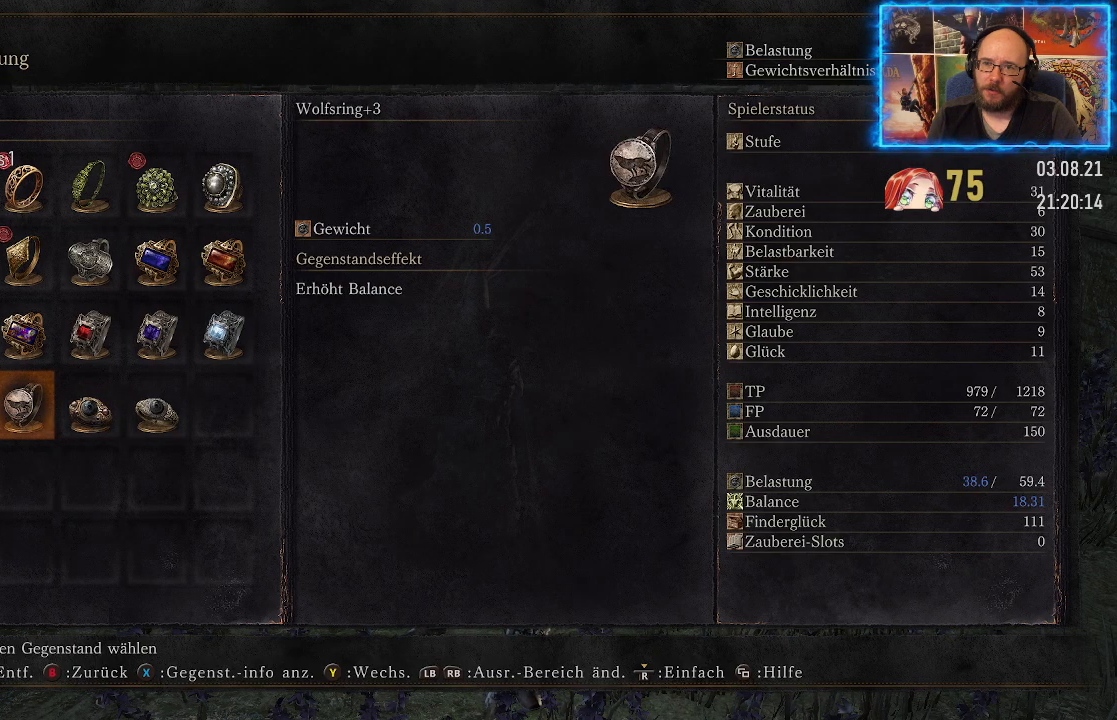
{"buttons": [], "left_stick": "center", "right_stick": "center", "events": [[217, "DPAD_RIGHT", "down"], [350, "DPAD_RIGHT", "up"]]}
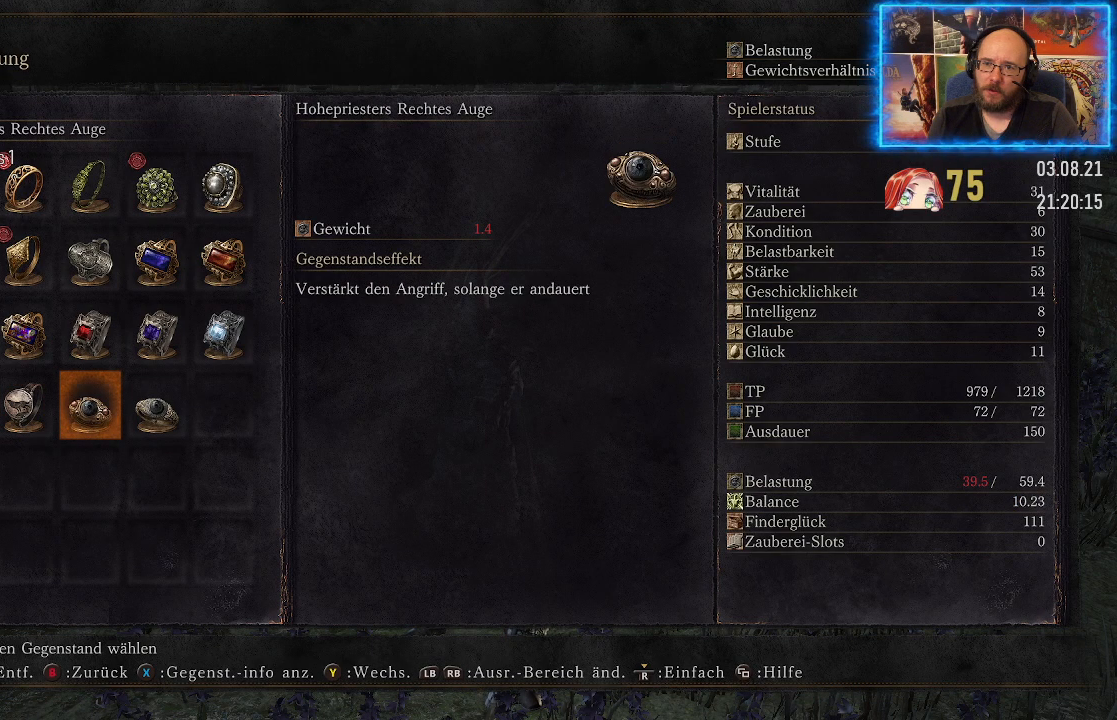
{"buttons": [], "left_stick": "center", "right_stick": "center", "events": [[67, "DPAD_LEFT", "down"], [183, "DPAD_LEFT", "up"]]}
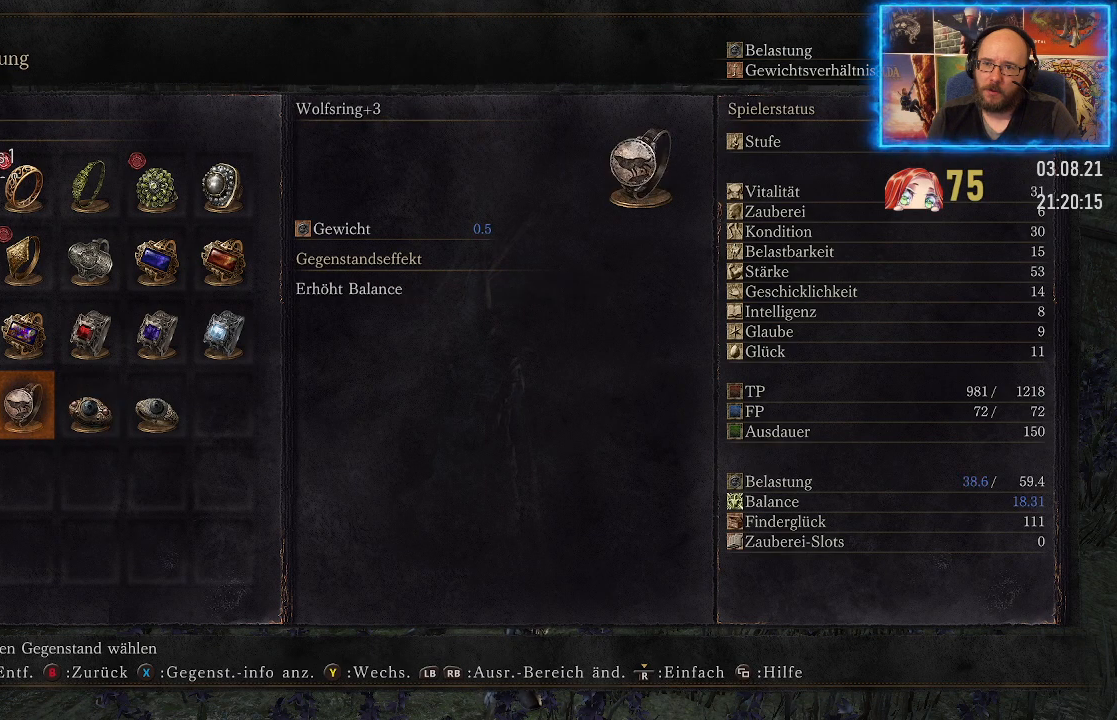
{"buttons": [], "left_stick": "center", "right_stick": "center", "events": [[250, "DPAD_RIGHT", "down"], [383, "DPAD_RIGHT", "up"]]}
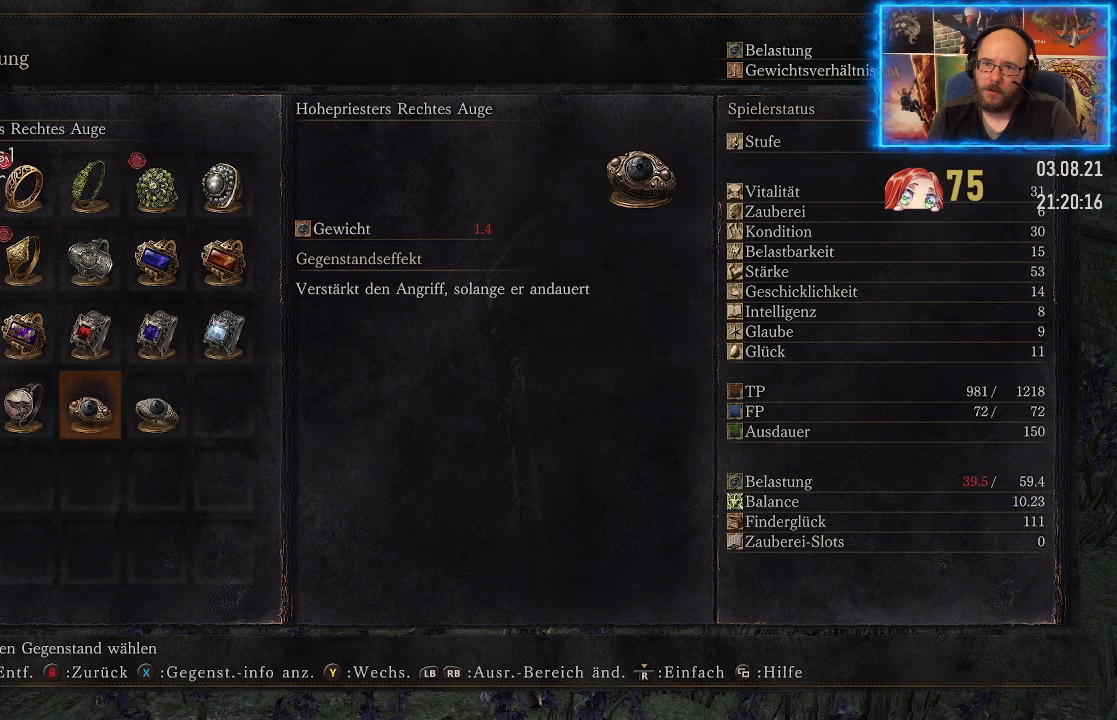
{"buttons": [], "left_stick": "center", "right_stick": "center", "events": [[117, "DPAD_LEFT", "down"], [250, "DPAD_LEFT", "up"]]}
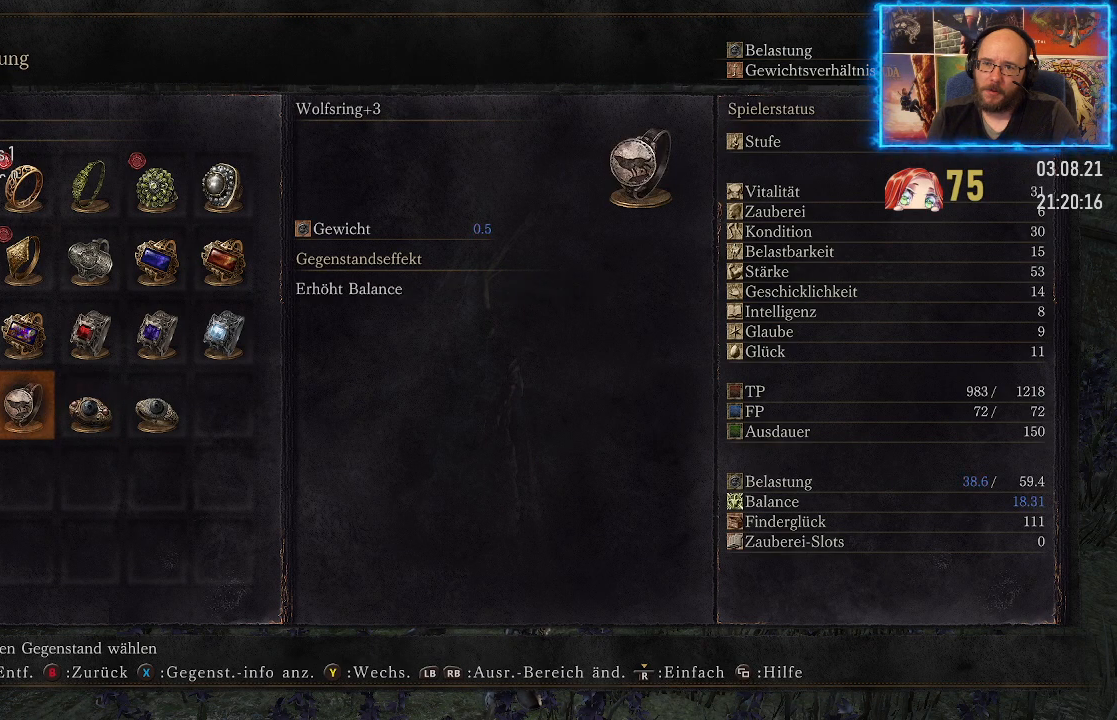
{"buttons": [], "left_stick": "center", "right_stick": "center", "events": []}
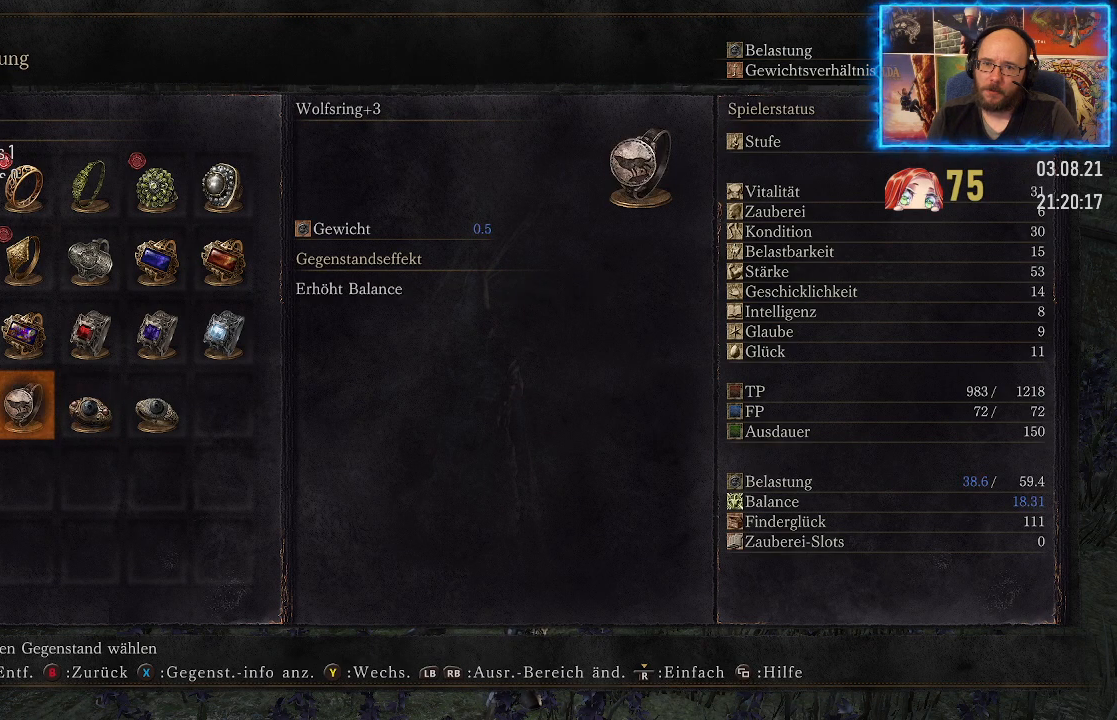
{"buttons": ["DPAD_RIGHT"], "left_stick": "center", "right_stick": "center", "events": [[400, "DPAD_RIGHT", "down"]]}
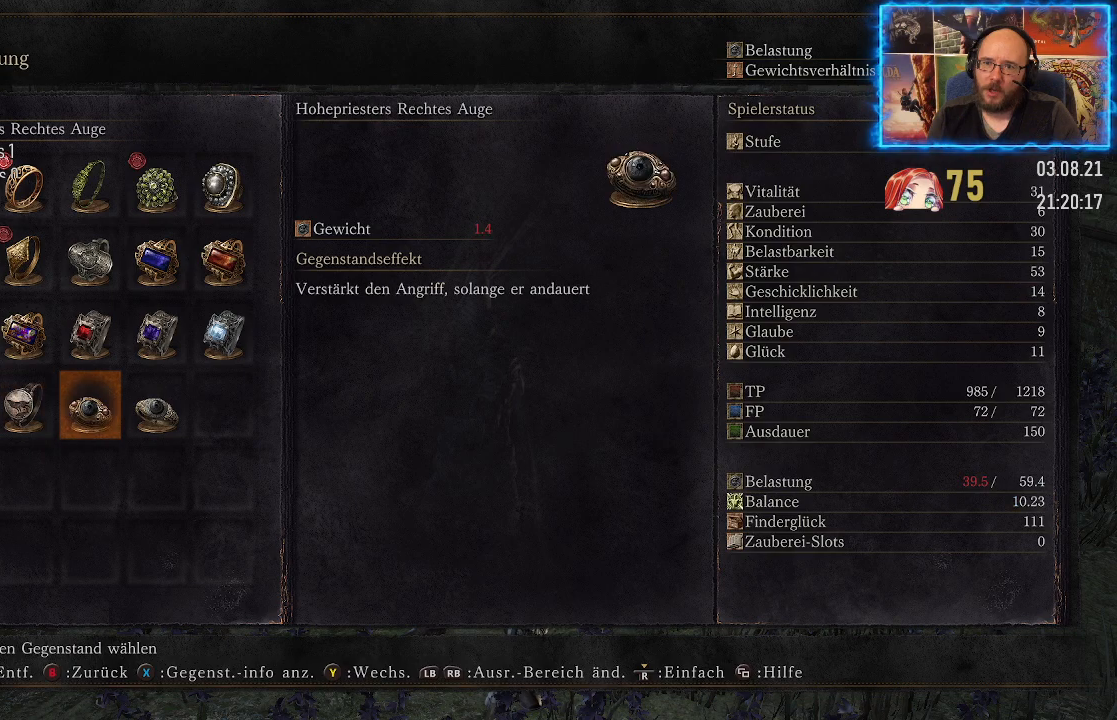
{"buttons": [], "left_stick": "center", "right_stick": "center", "events": [[17, "DPAD_RIGHT", "up"], [300, "DPAD_LEFT", "down"], [467, "DPAD_LEFT", "up"]]}
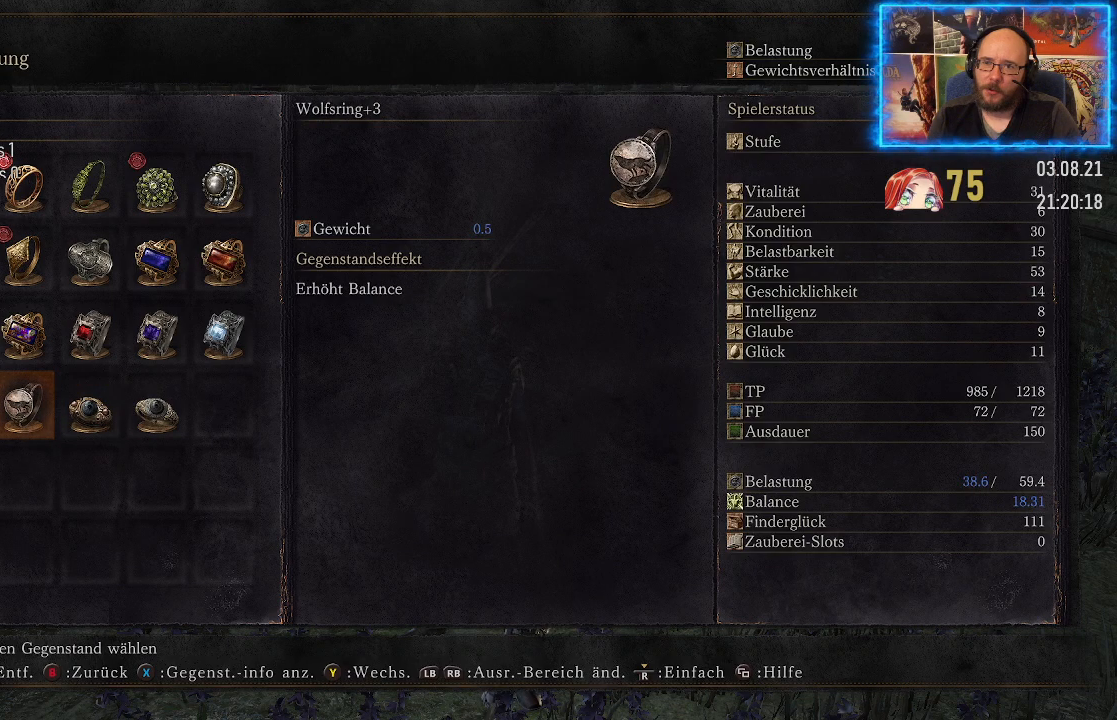
{"buttons": [], "left_stick": "center", "right_stick": "center", "events": []}
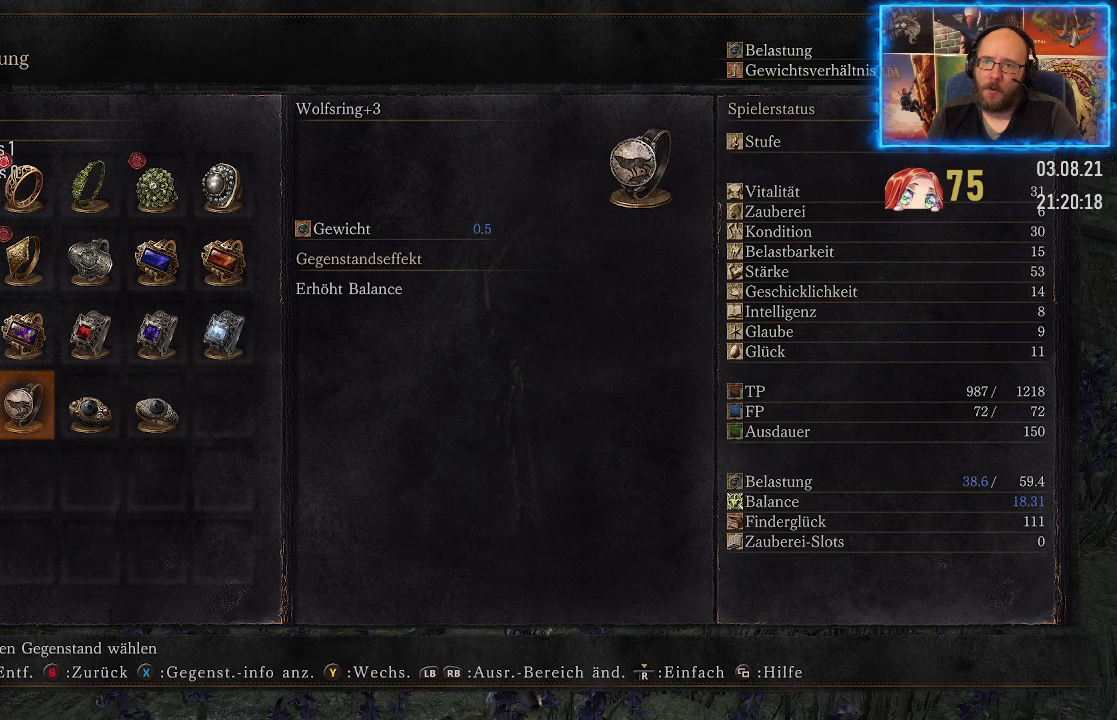
{"buttons": [], "left_stick": "center", "right_stick": "center", "events": [[83, "DPAD_RIGHT", "down"], [200, "DPAD_RIGHT", "up"]]}